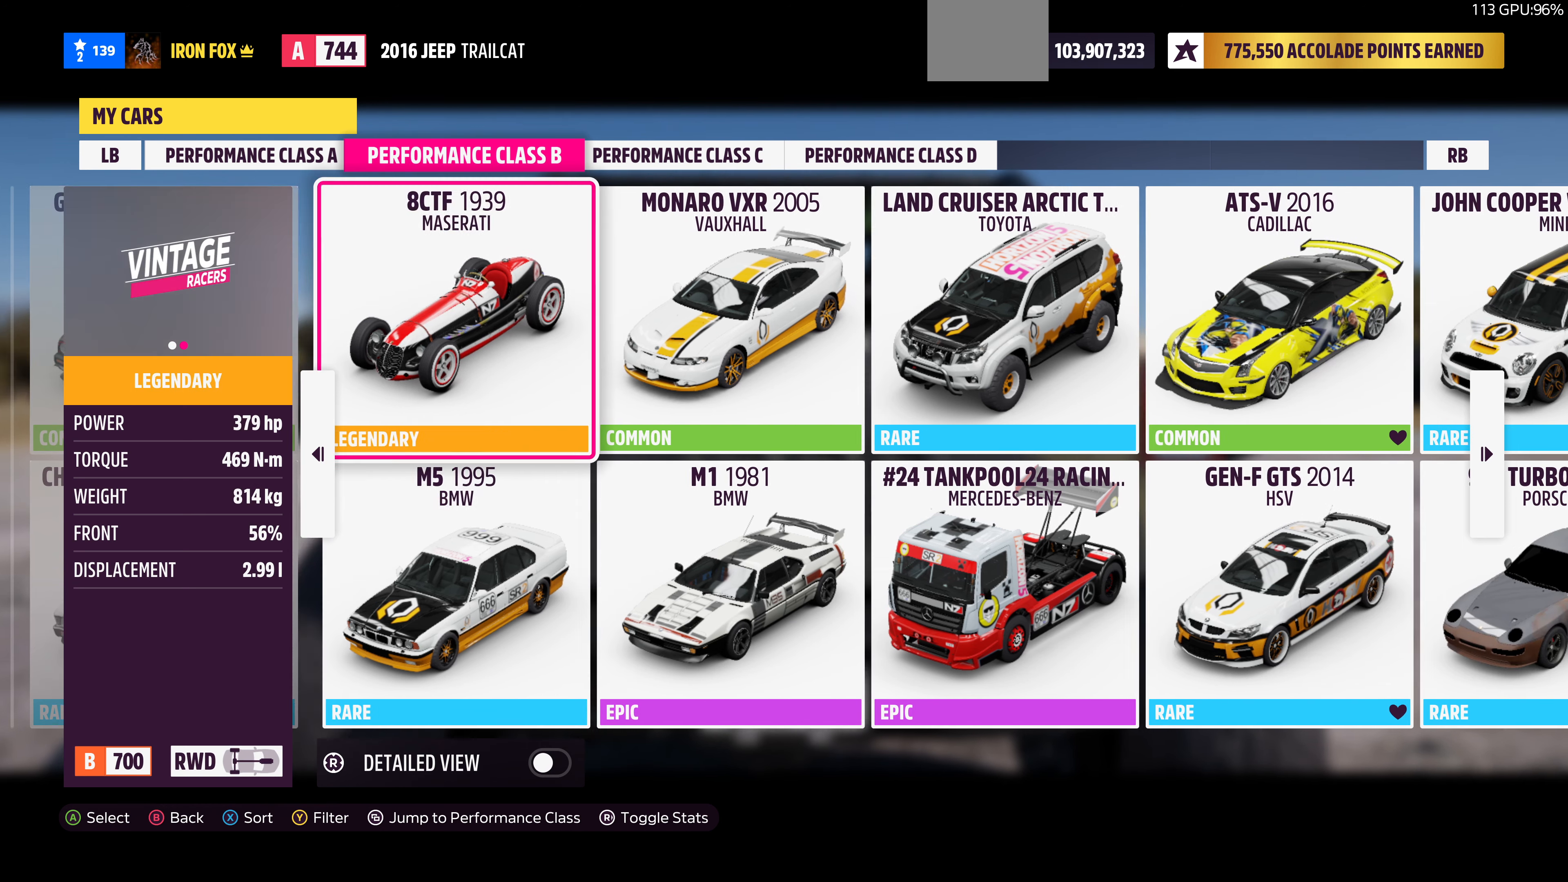
Gameplay with a controller (PlayStation layout); each line is a JSON object with the inputs held at the frame after it. "events" lists button and stick changes between this image and that frame as [ms after this image, input, new state], when the widget could be followed in between.
{"buttons": [], "left_stick": "center", "right_stick": "center", "events": [[33, "DPAD_DOWN", "down"], [200, "DPAD_DOWN", "up"]]}
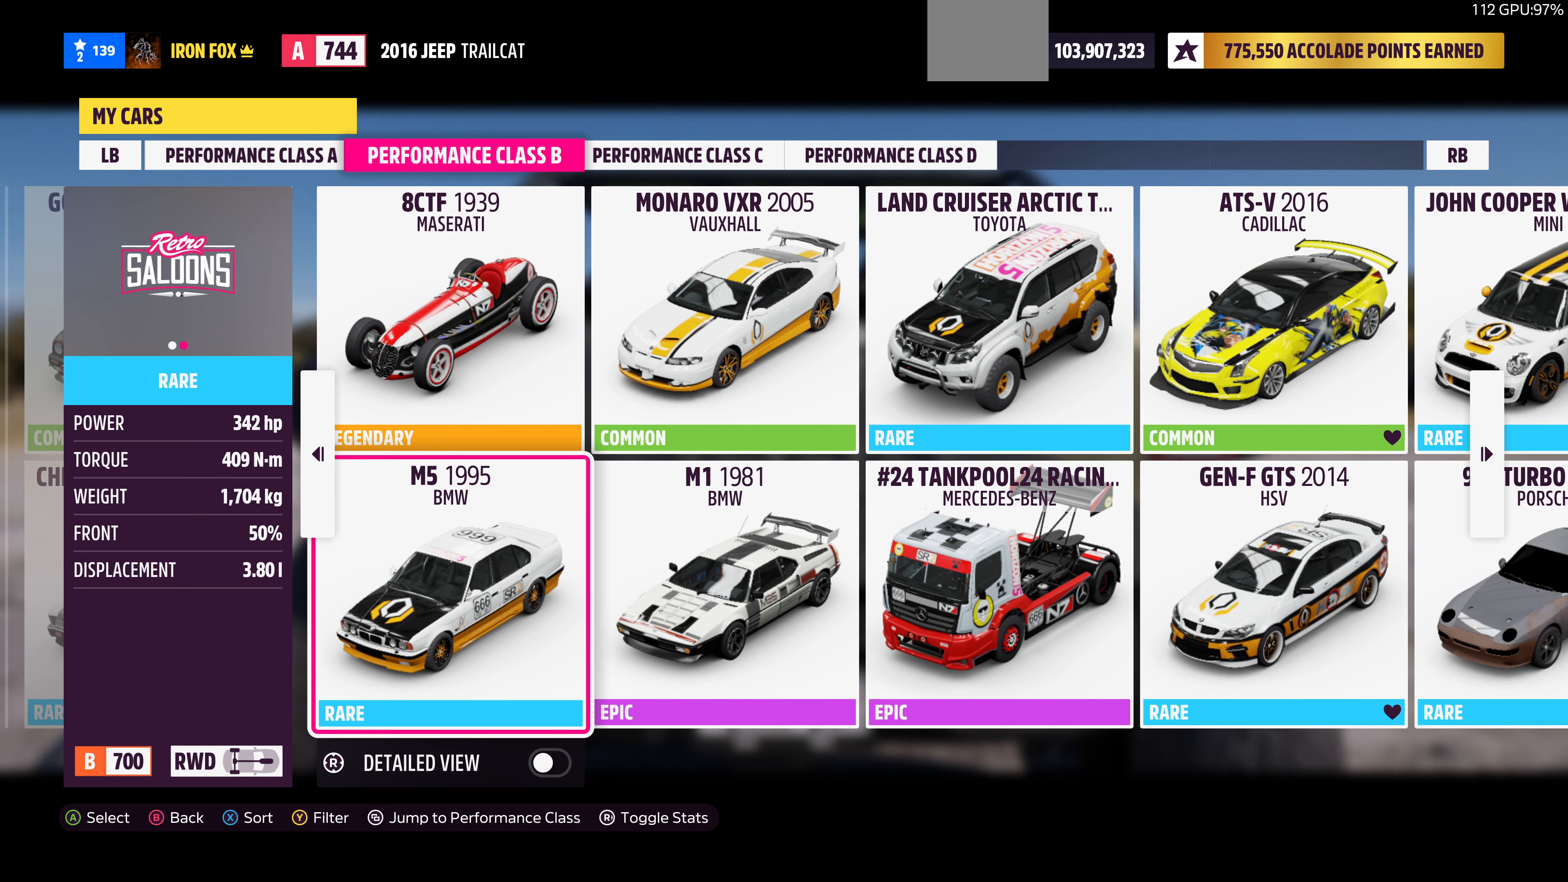
{"buttons": [], "left_stick": "center", "right_stick": "center", "events": []}
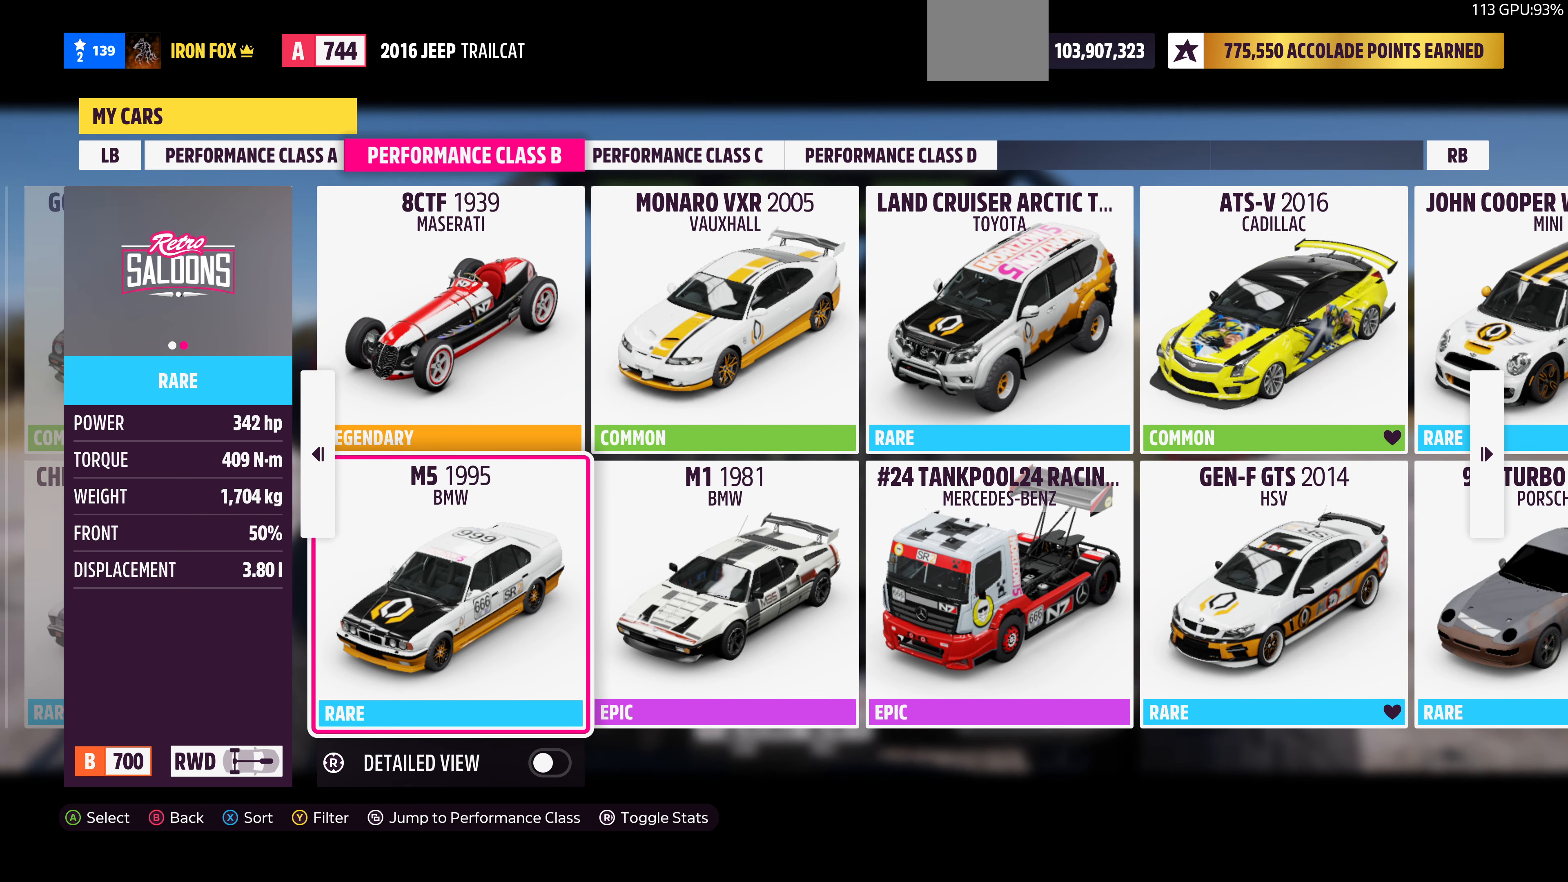
{"buttons": [], "left_stick": "center", "right_stick": "center", "events": [[366, "DPAD_LEFT", "down"], [500, "DPAD_LEFT", "up"]]}
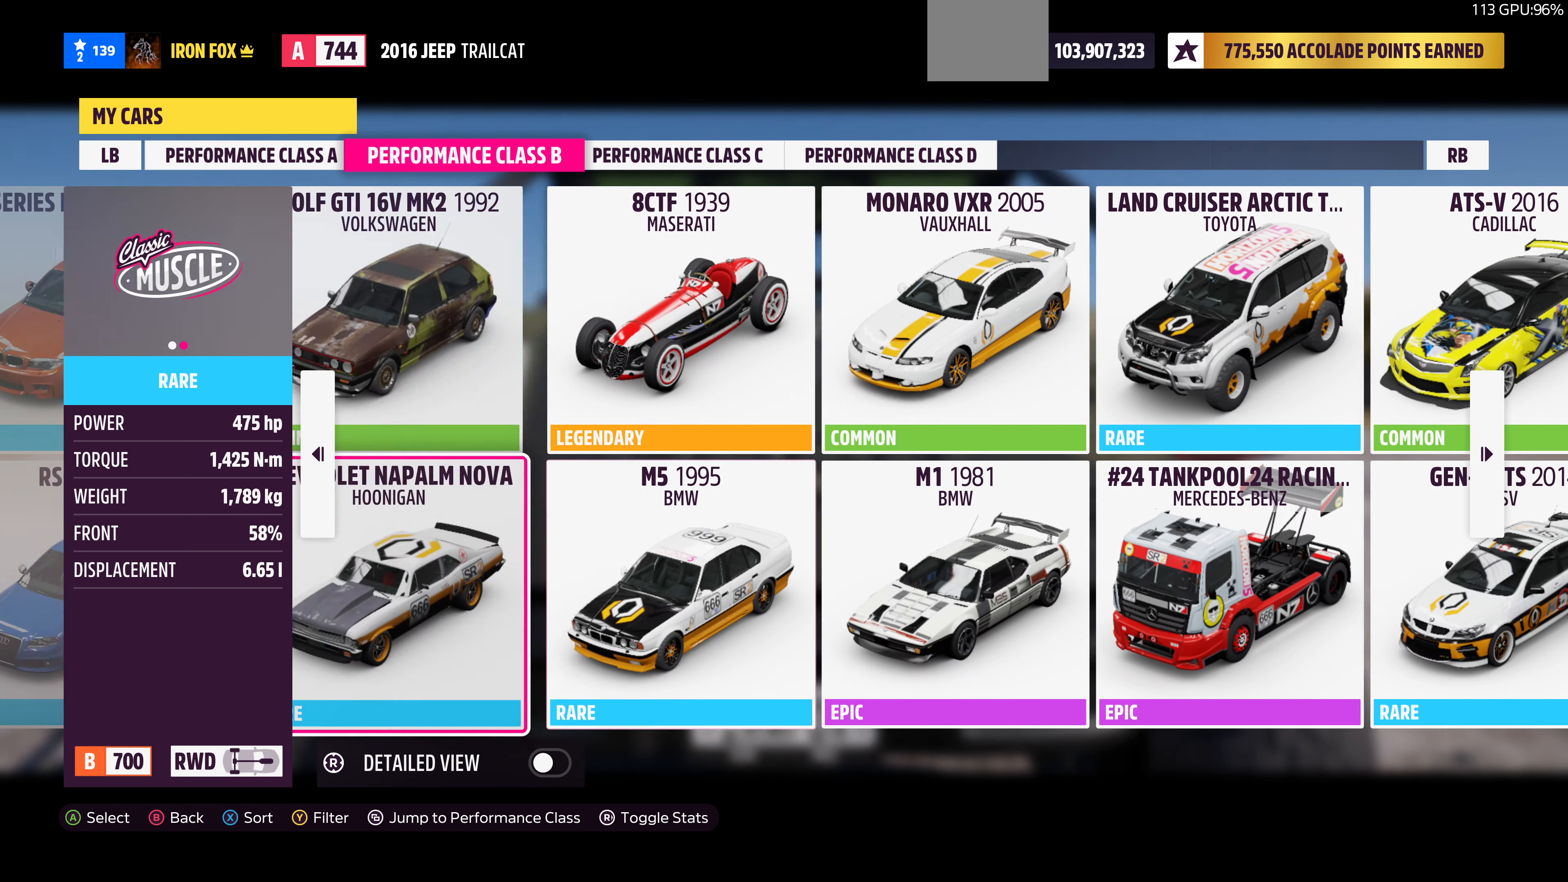
{"buttons": [], "left_stick": "center", "right_stick": "center", "events": []}
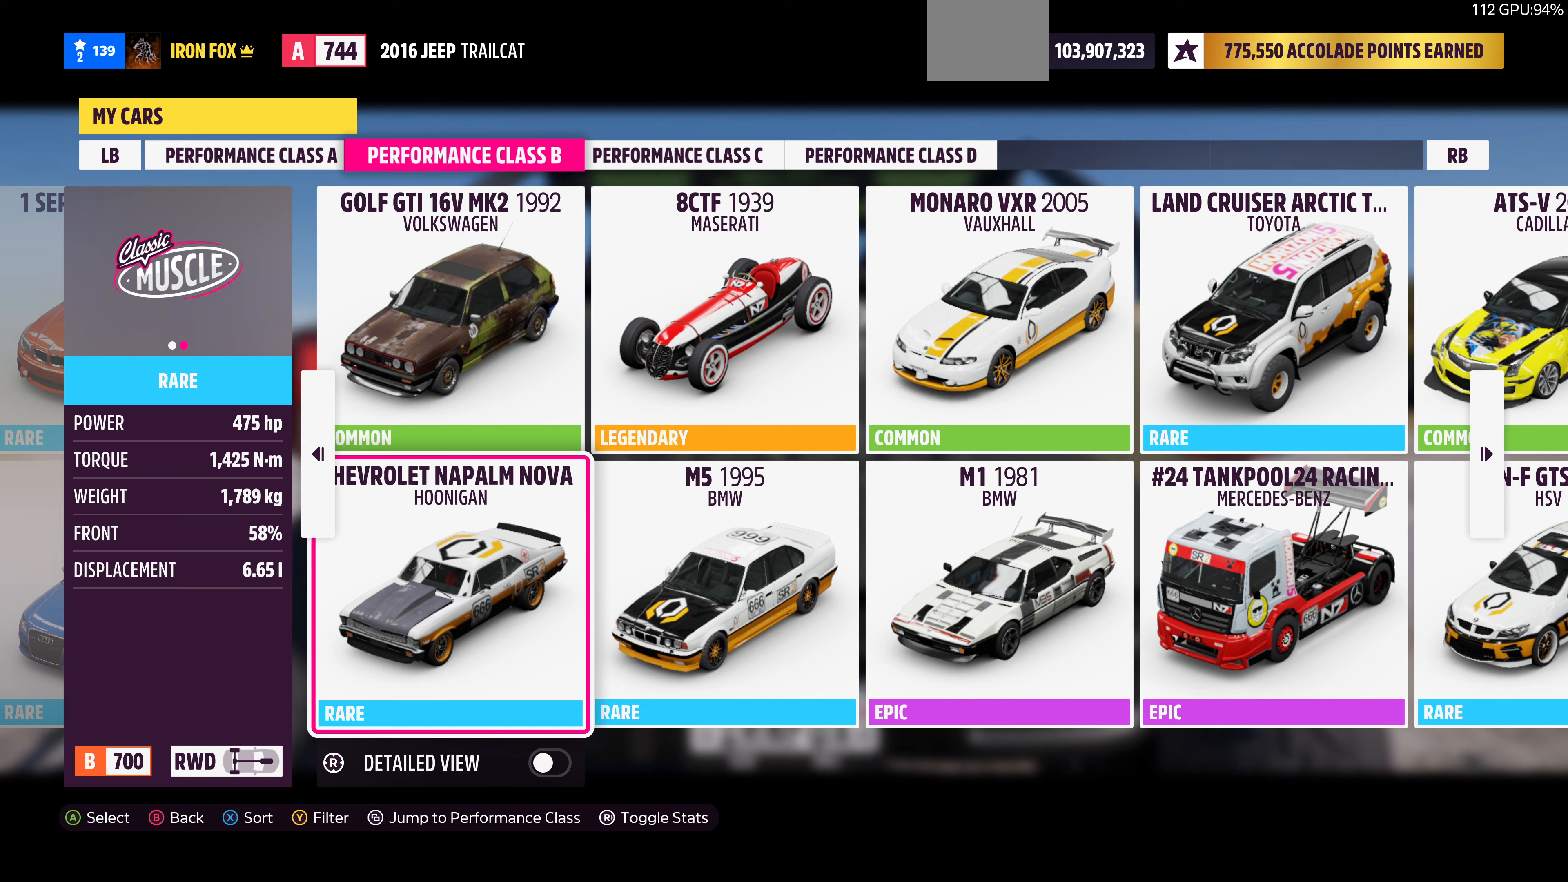
{"buttons": ["DPAD_RIGHT"], "left_stick": "center", "right_stick": "center", "events": [[467, "DPAD_RIGHT", "down"]]}
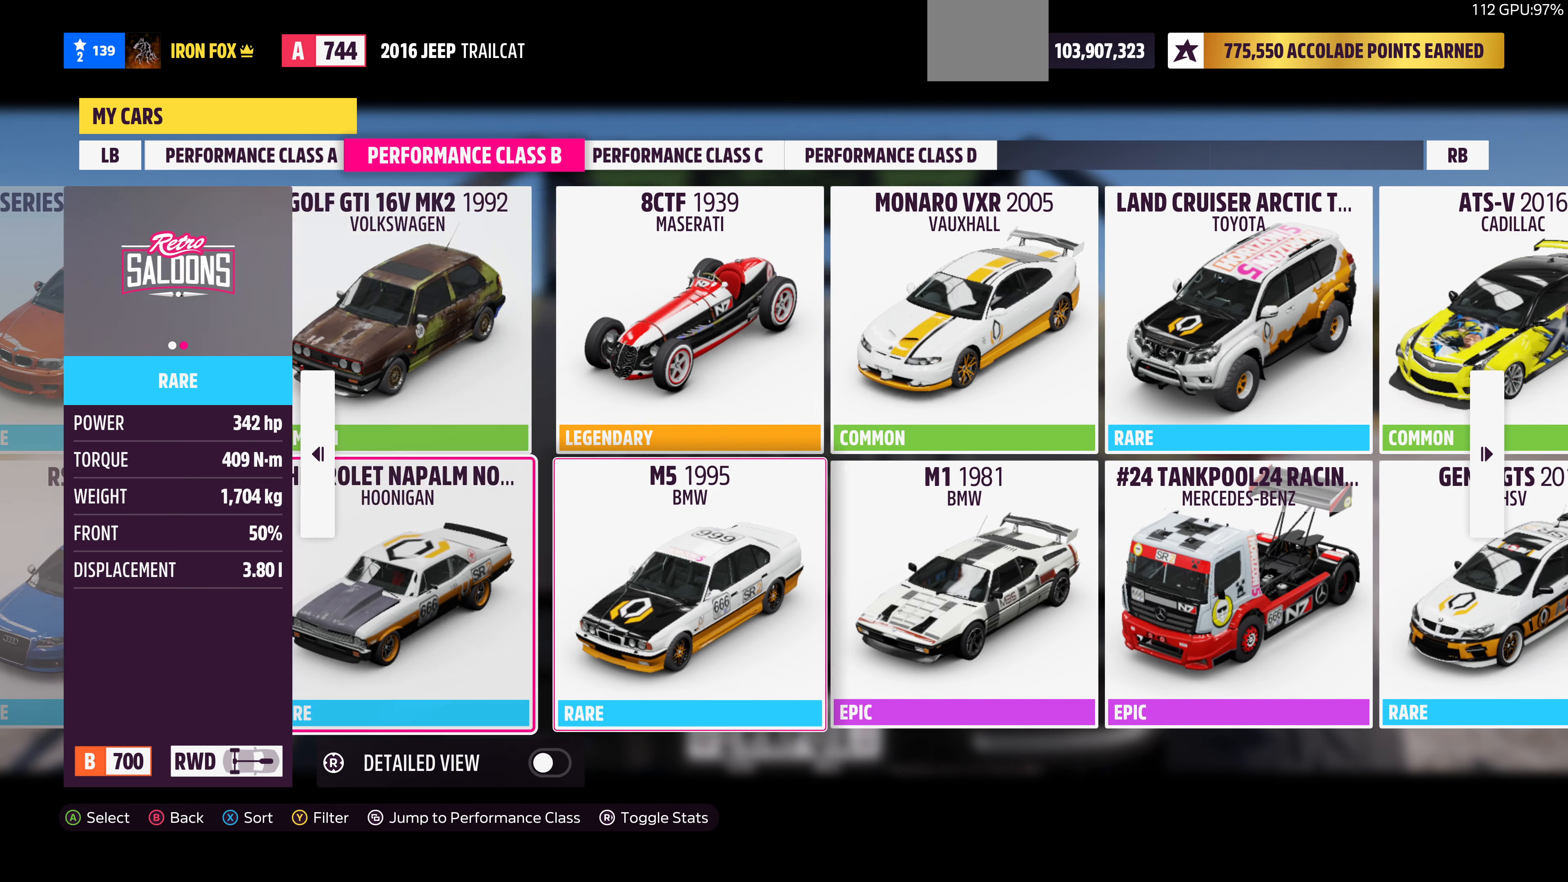
{"buttons": [], "left_stick": "center", "right_stick": "center", "events": [[100, "DPAD_RIGHT", "up"], [300, "DPAD_RIGHT", "down"], [400, "DPAD_RIGHT", "up"]]}
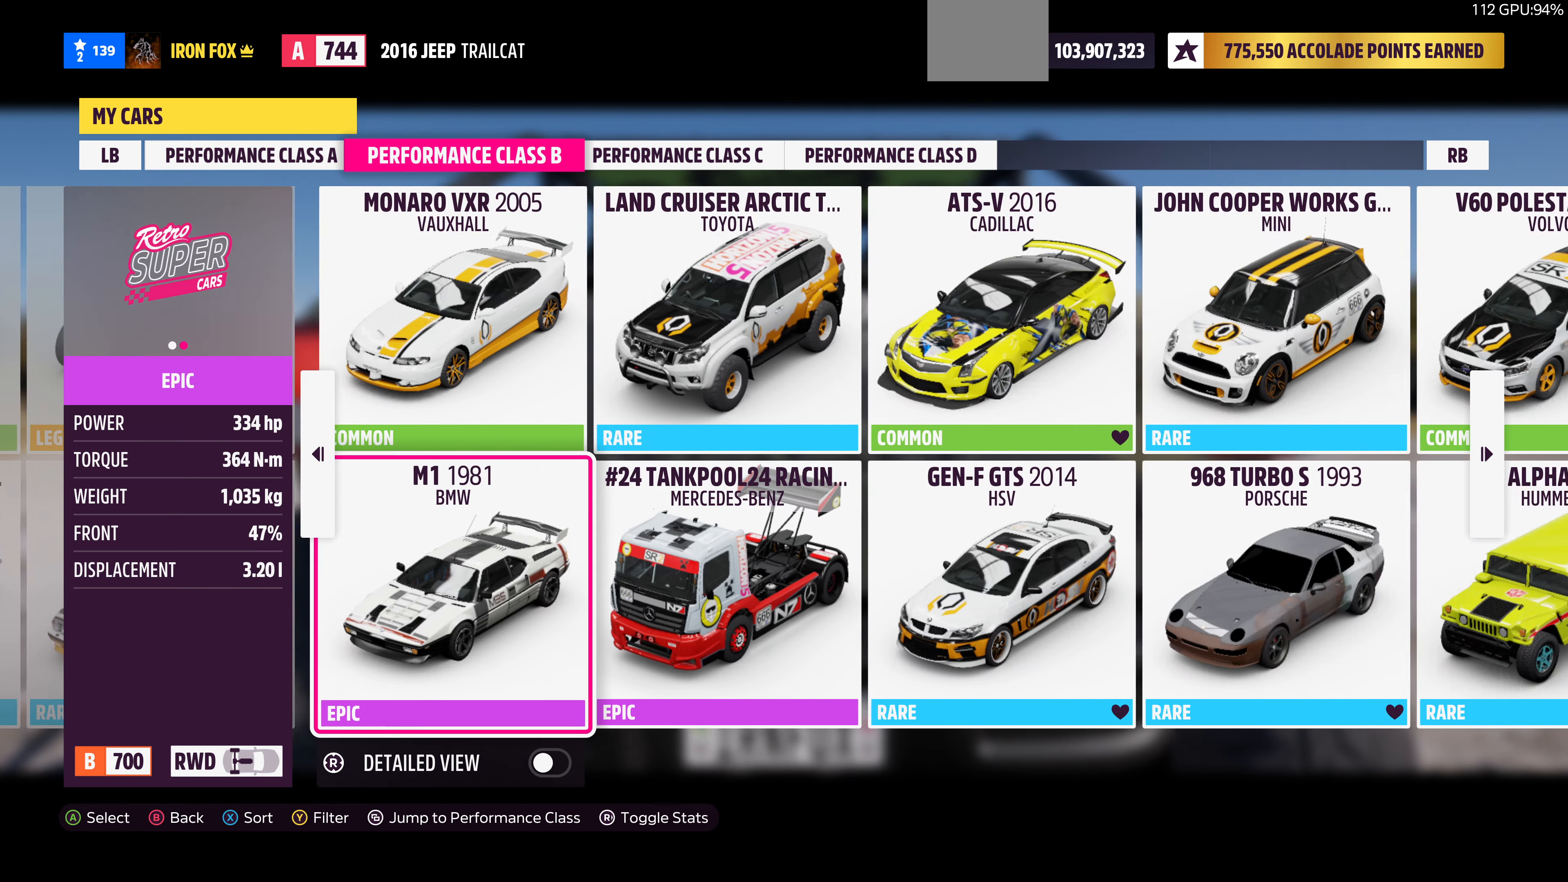
{"buttons": [], "left_stick": "center", "right_stick": "center", "events": [[34, "DPAD_RIGHT", "down"], [134, "DPAD_RIGHT", "up"], [300, "DPAD_UP", "down"], [434, "DPAD_UP", "up"]]}
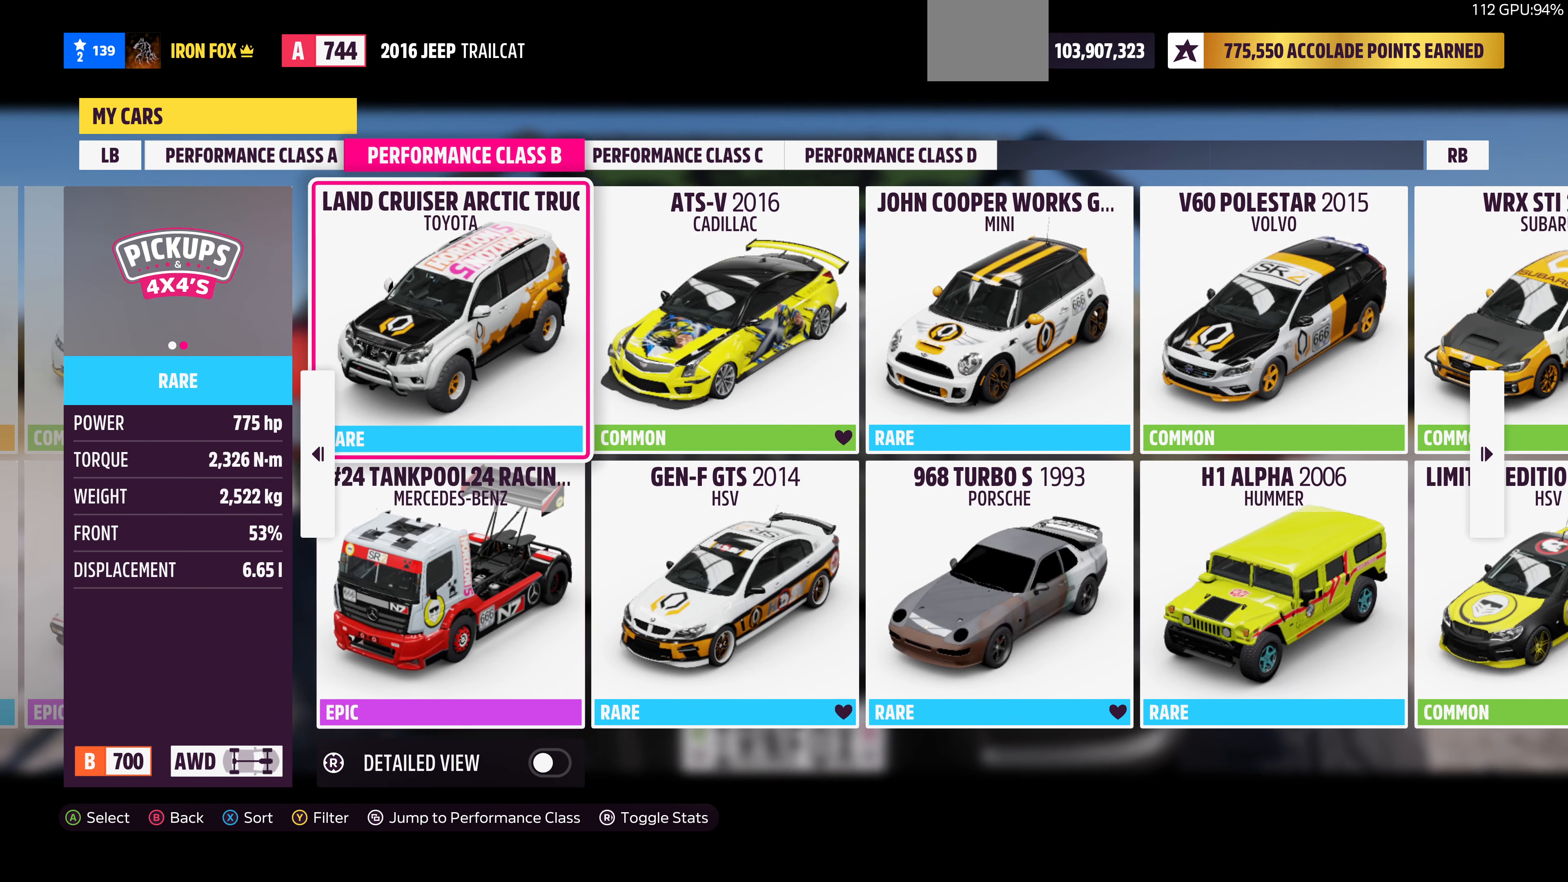
{"buttons": [], "left_stick": "center", "right_stick": "center", "events": []}
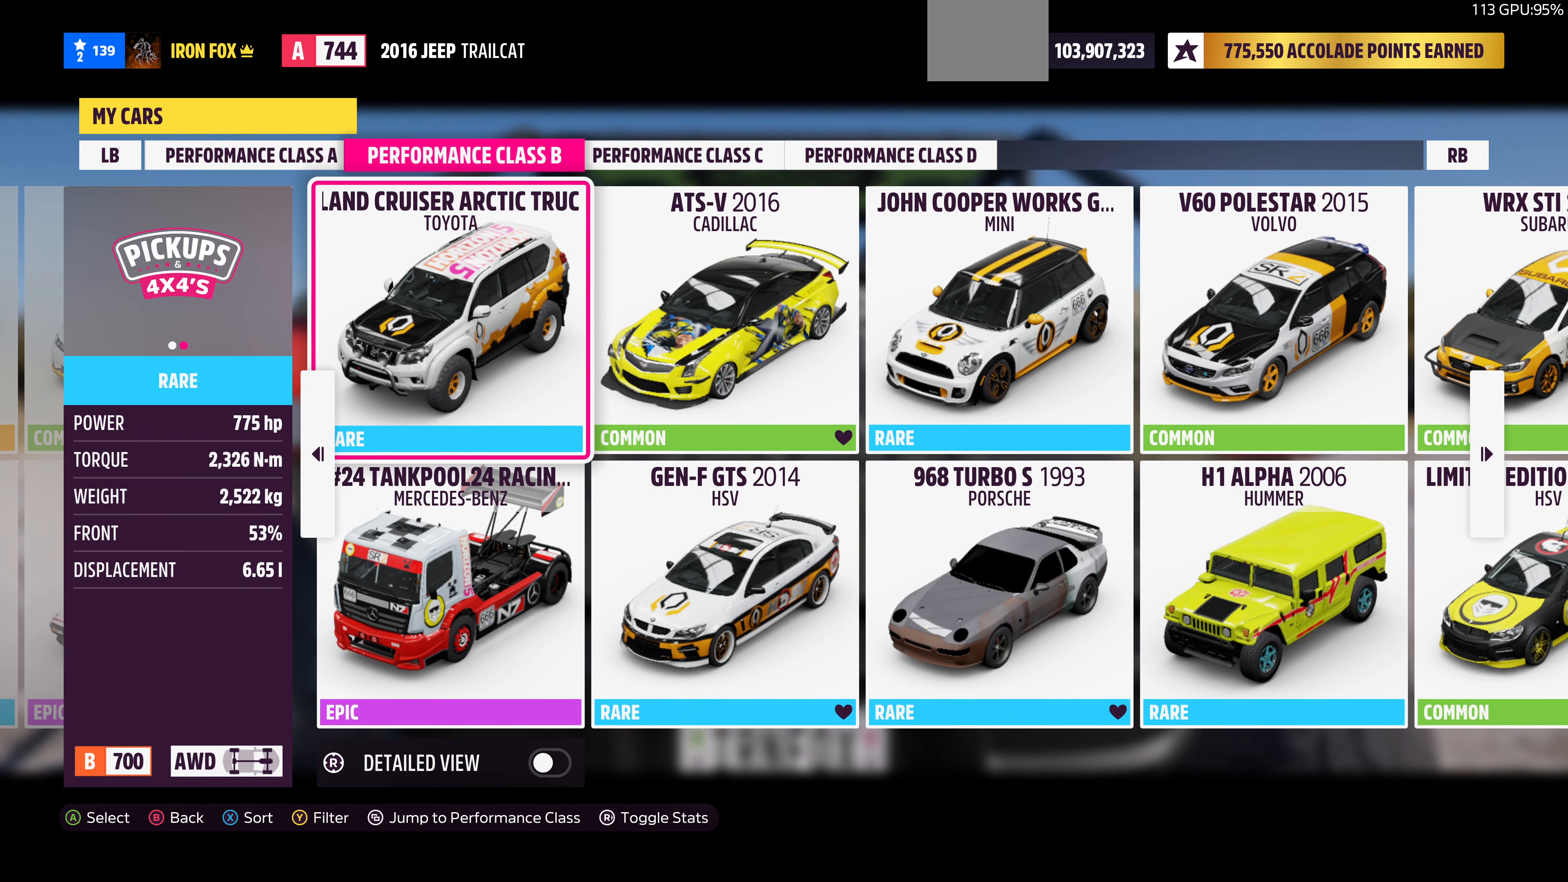
{"buttons": [], "left_stick": "center", "right_stick": "center", "events": []}
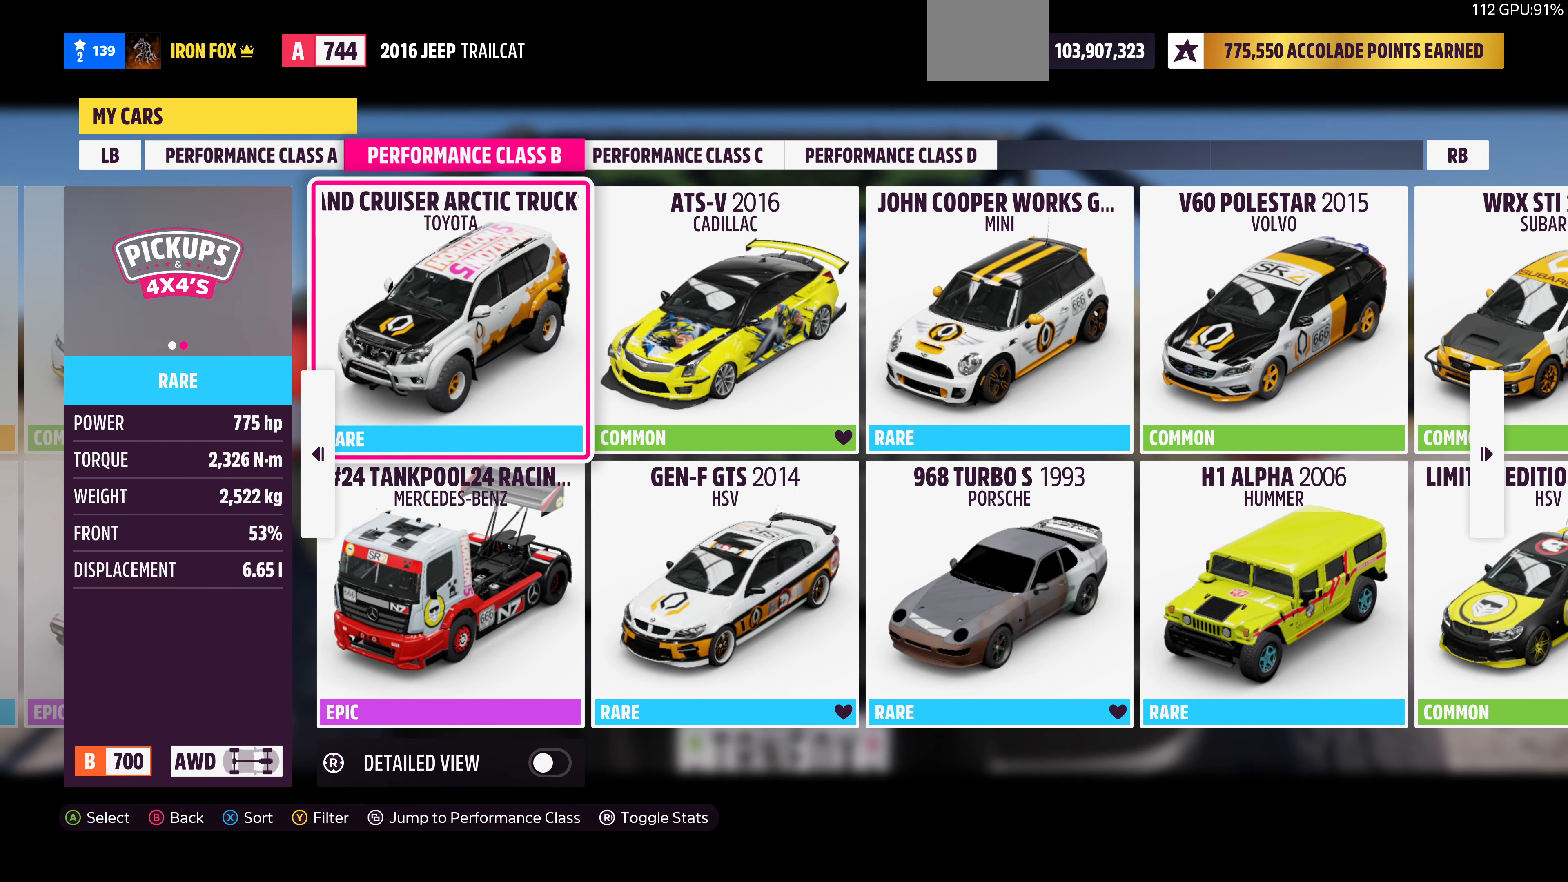
{"buttons": [], "left_stick": "center", "right_stick": "center", "events": []}
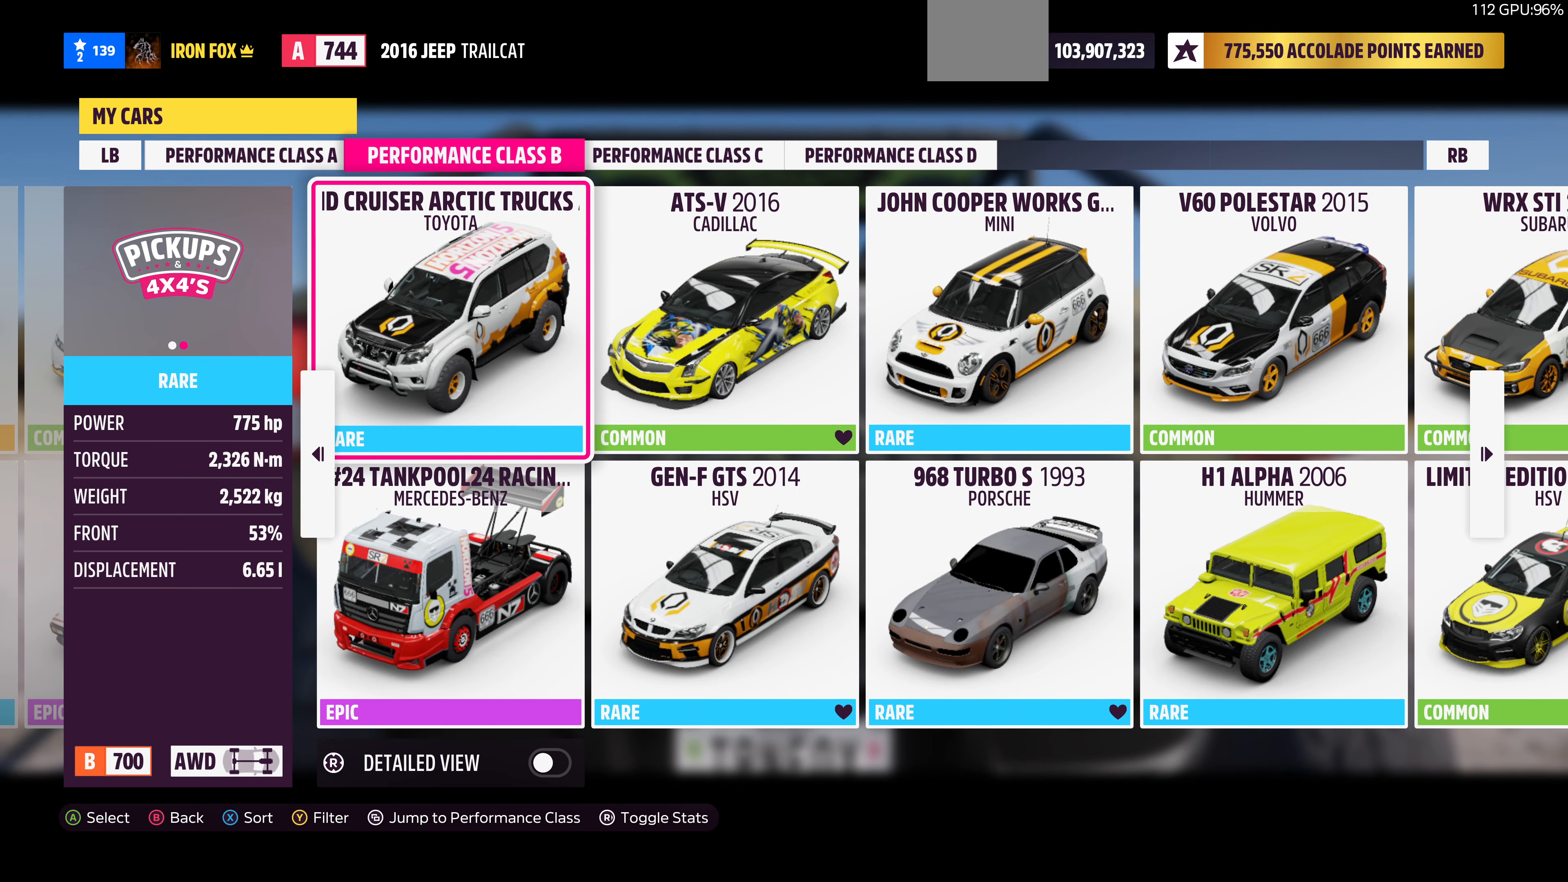
{"buttons": ["DPAD_RIGHT"], "left_stick": "center", "right_stick": "center", "events": [[467, "DPAD_RIGHT", "down"]]}
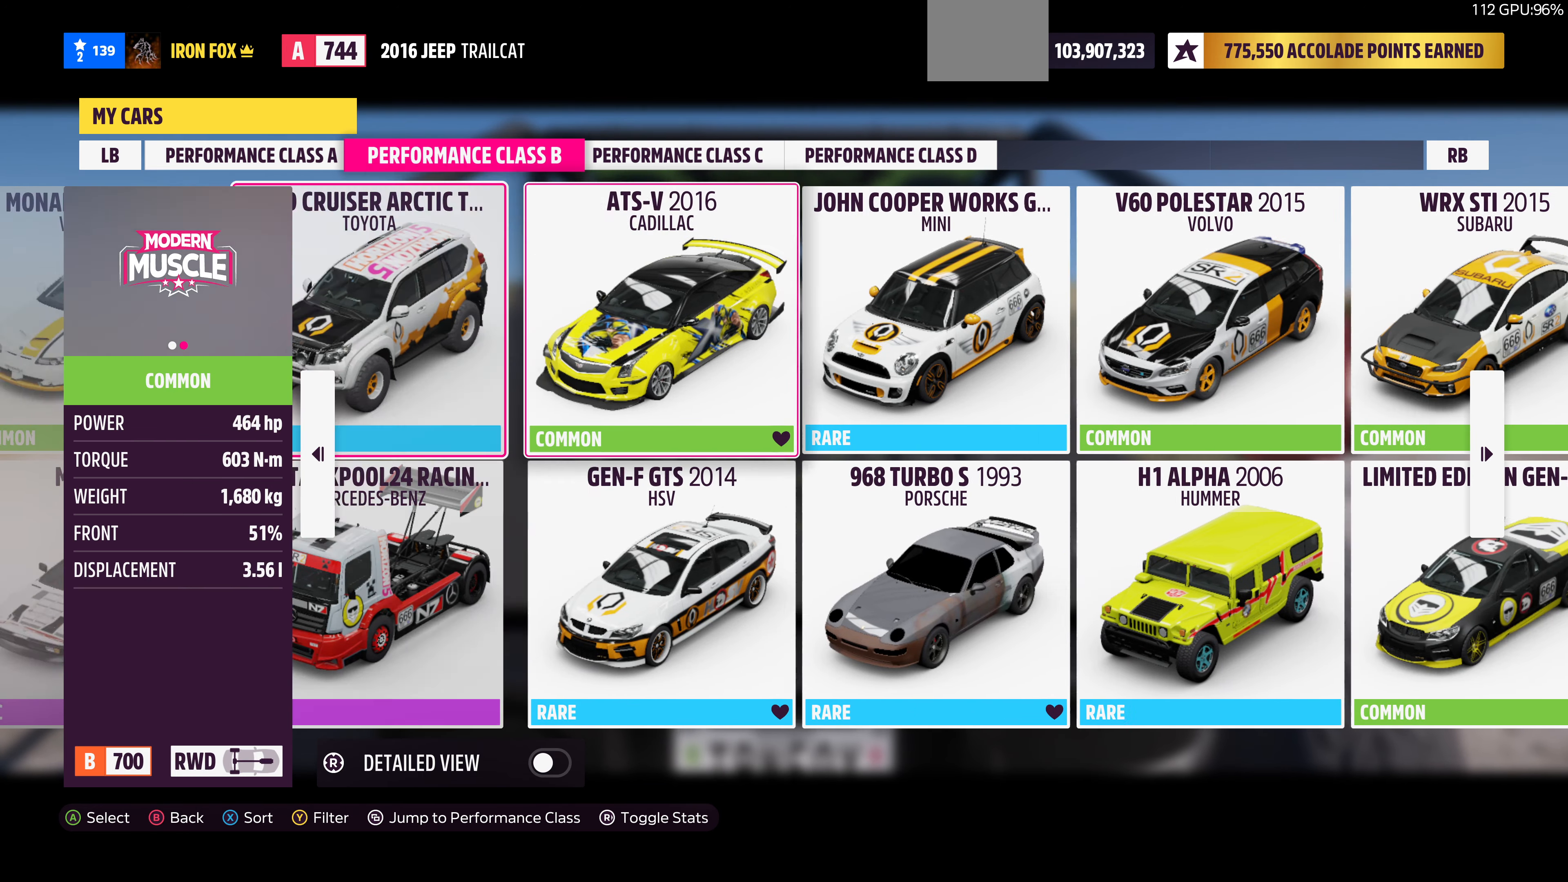
{"buttons": ["DPAD_RIGHT"], "left_stick": "center", "right_stick": "center", "events": [[67, "DPAD_RIGHT", "up"], [467, "DPAD_RIGHT", "down"]]}
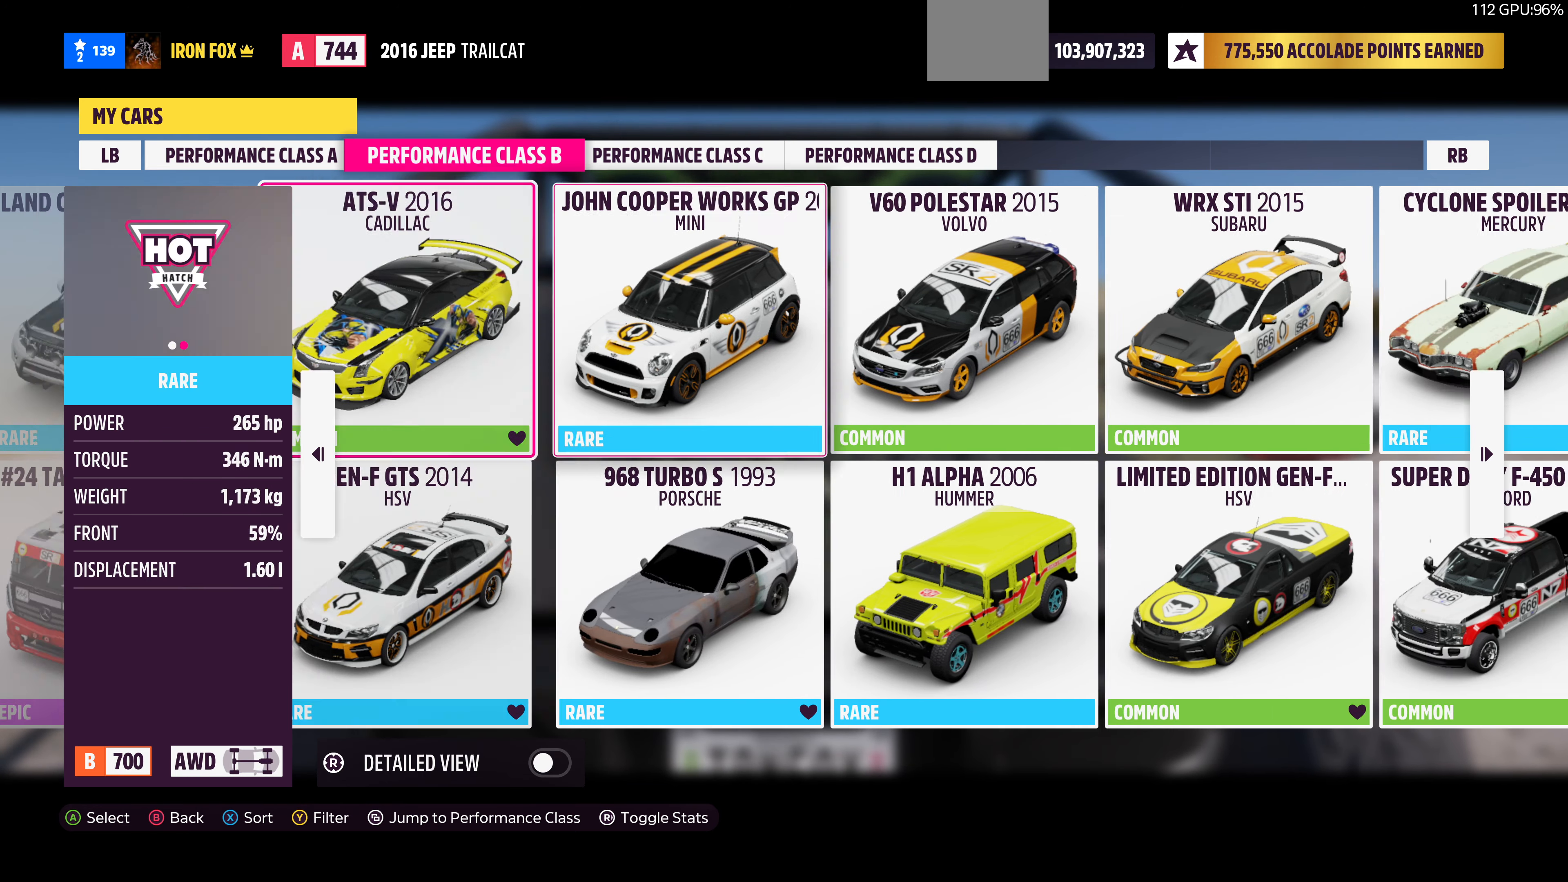
{"buttons": [], "left_stick": "center", "right_stick": "center", "events": [[134, "DPAD_RIGHT", "up"], [167, "DPAD_RIGHT", "down"], [367, "DPAD_RIGHT", "up"]]}
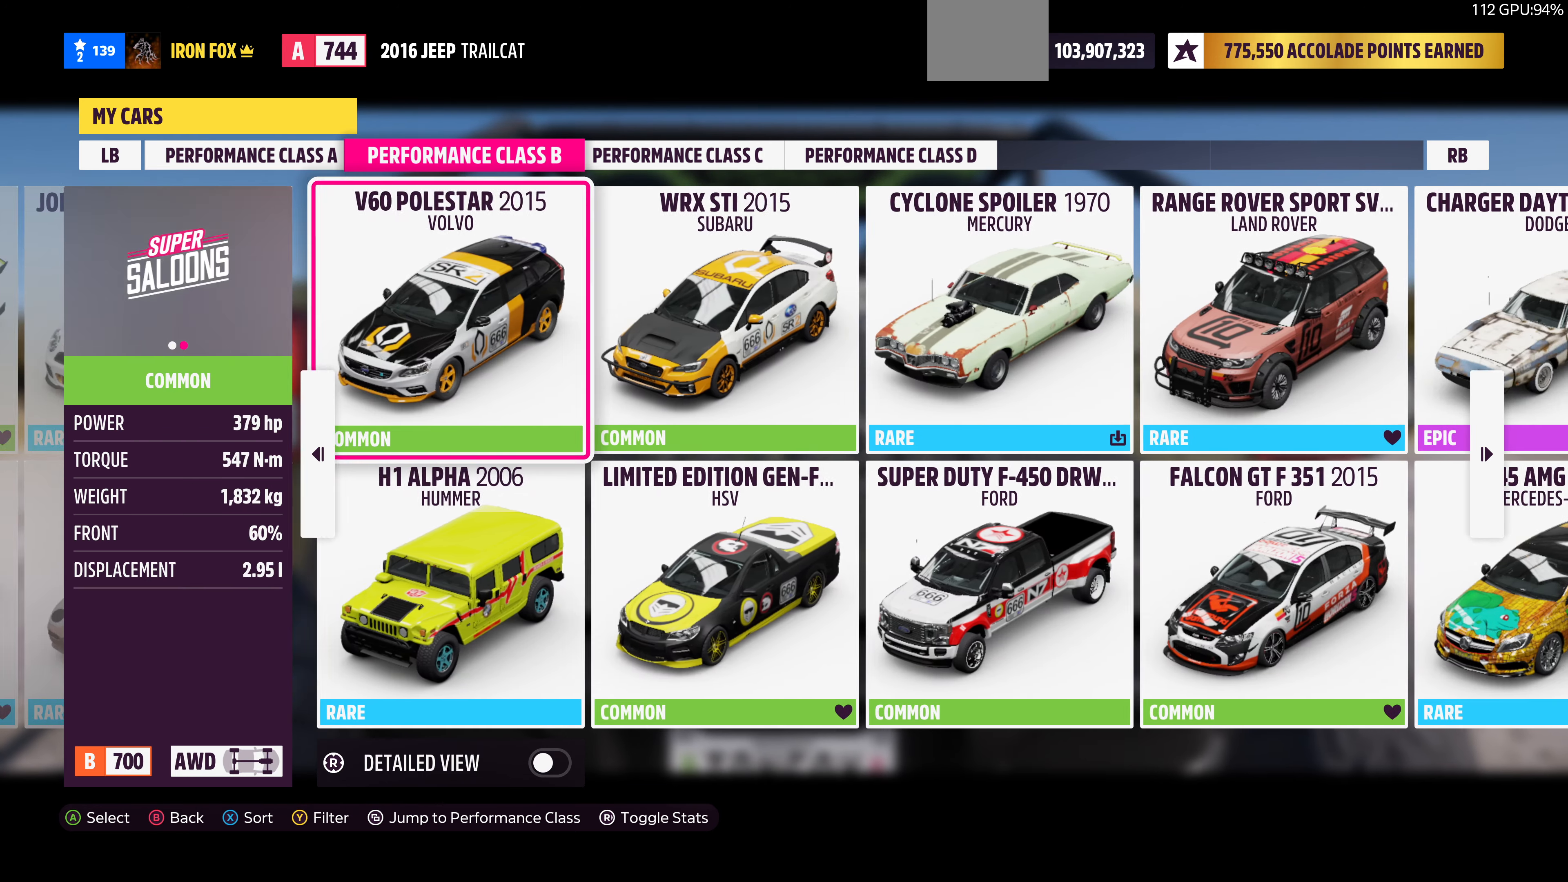
{"buttons": ["DPAD_RIGHT"], "left_stick": "center", "right_stick": "center", "events": [[167, "DPAD_RIGHT", "down"], [334, "DPAD_RIGHT", "up"], [467, "DPAD_RIGHT", "down"]]}
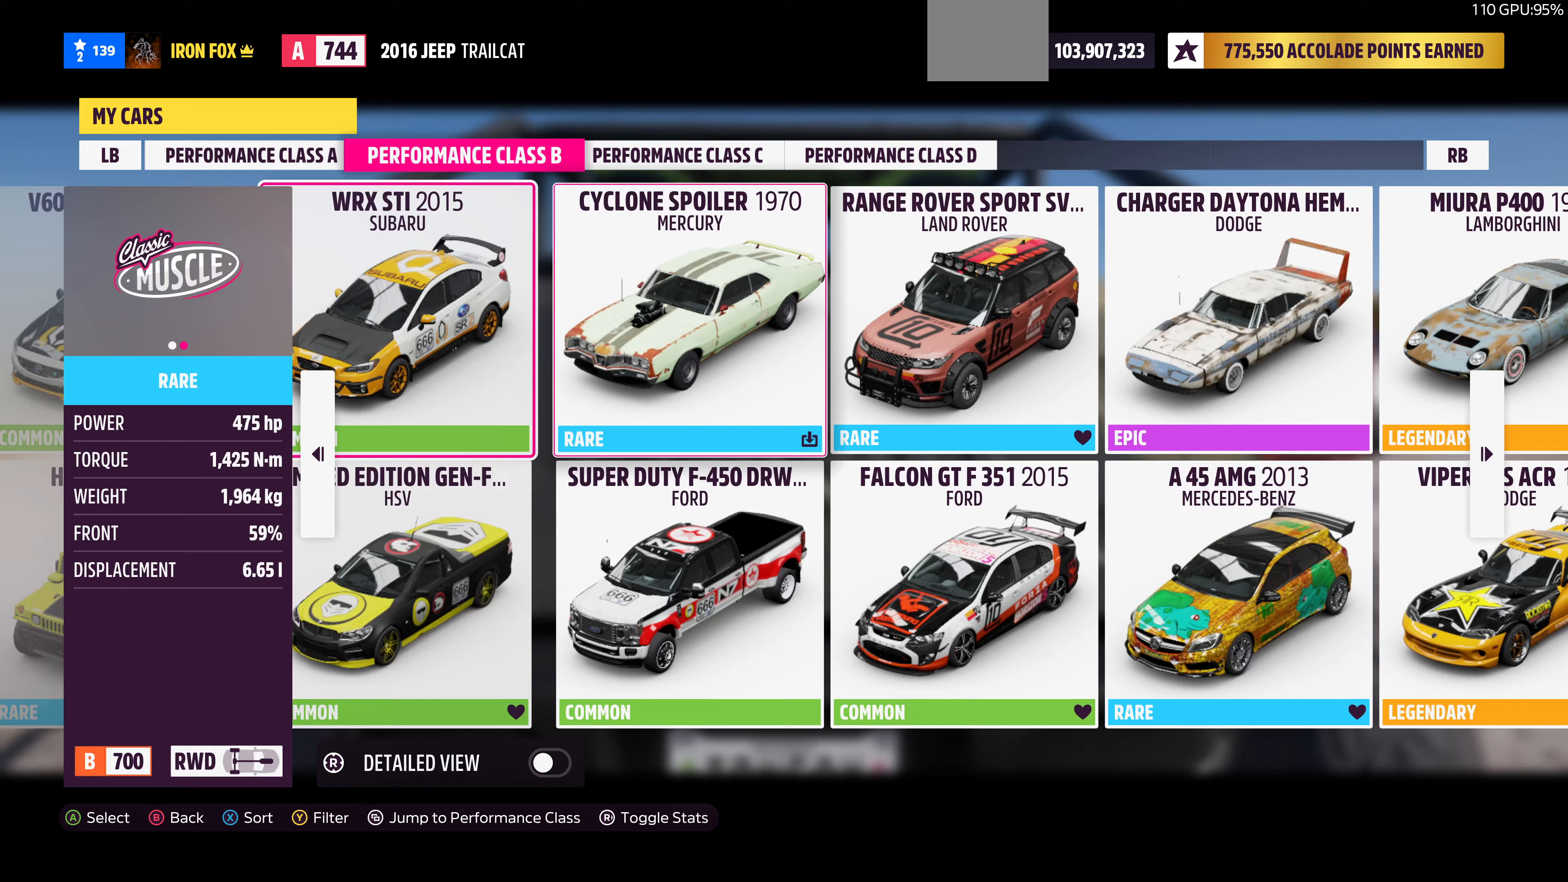
{"buttons": [], "left_stick": "center", "right_stick": "center", "events": [[67, "DPAD_RIGHT", "up"]]}
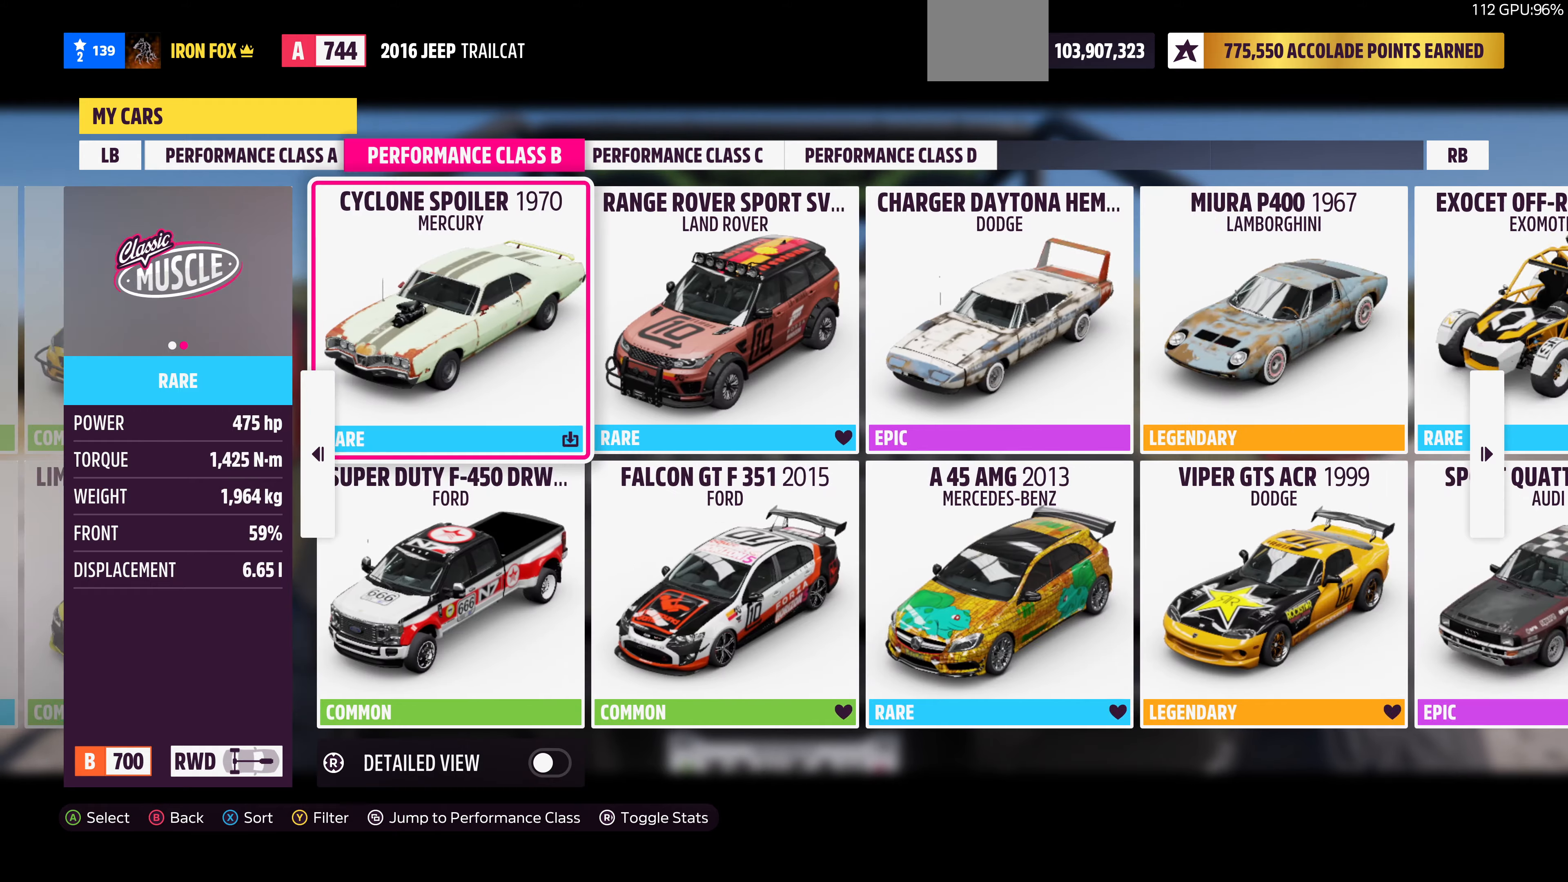
{"buttons": ["DPAD_LEFT"], "left_stick": "center", "right_stick": "center", "events": [[33, "DPAD_LEFT", "down"], [133, "DPAD_LEFT", "up"], [200, "DPAD_LEFT", "down"], [333, "DPAD_LEFT", "up"], [400, "DPAD_LEFT", "down"]]}
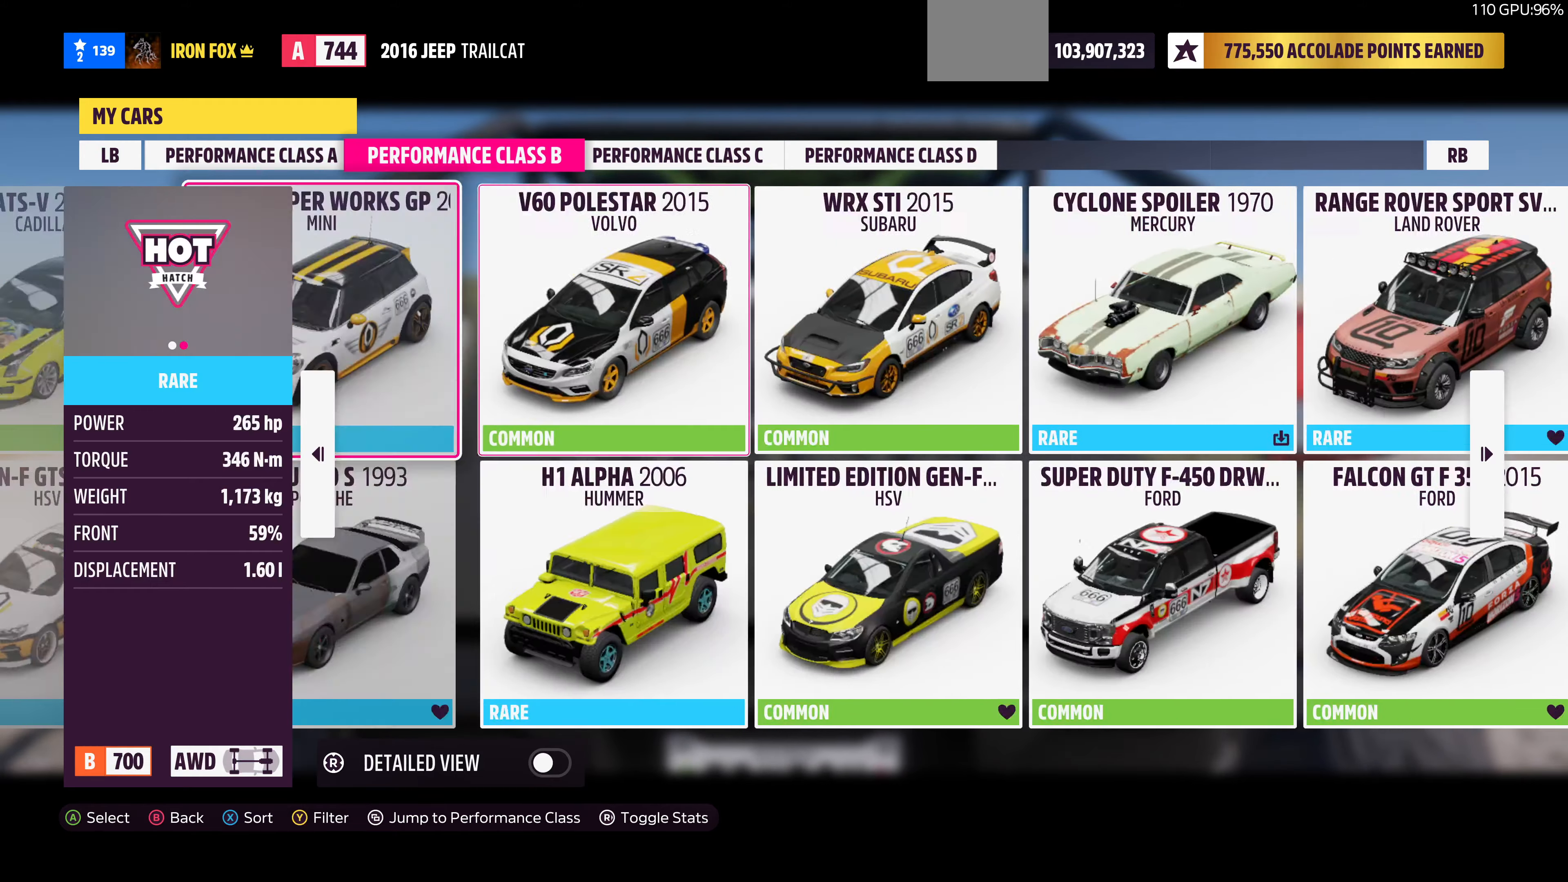
{"buttons": [], "left_stick": "center", "right_stick": "center", "events": [[67, "DPAD_LEFT", "up"], [133, "DPAD_LEFT", "down"], [200, "DPAD_LEFT", "up"]]}
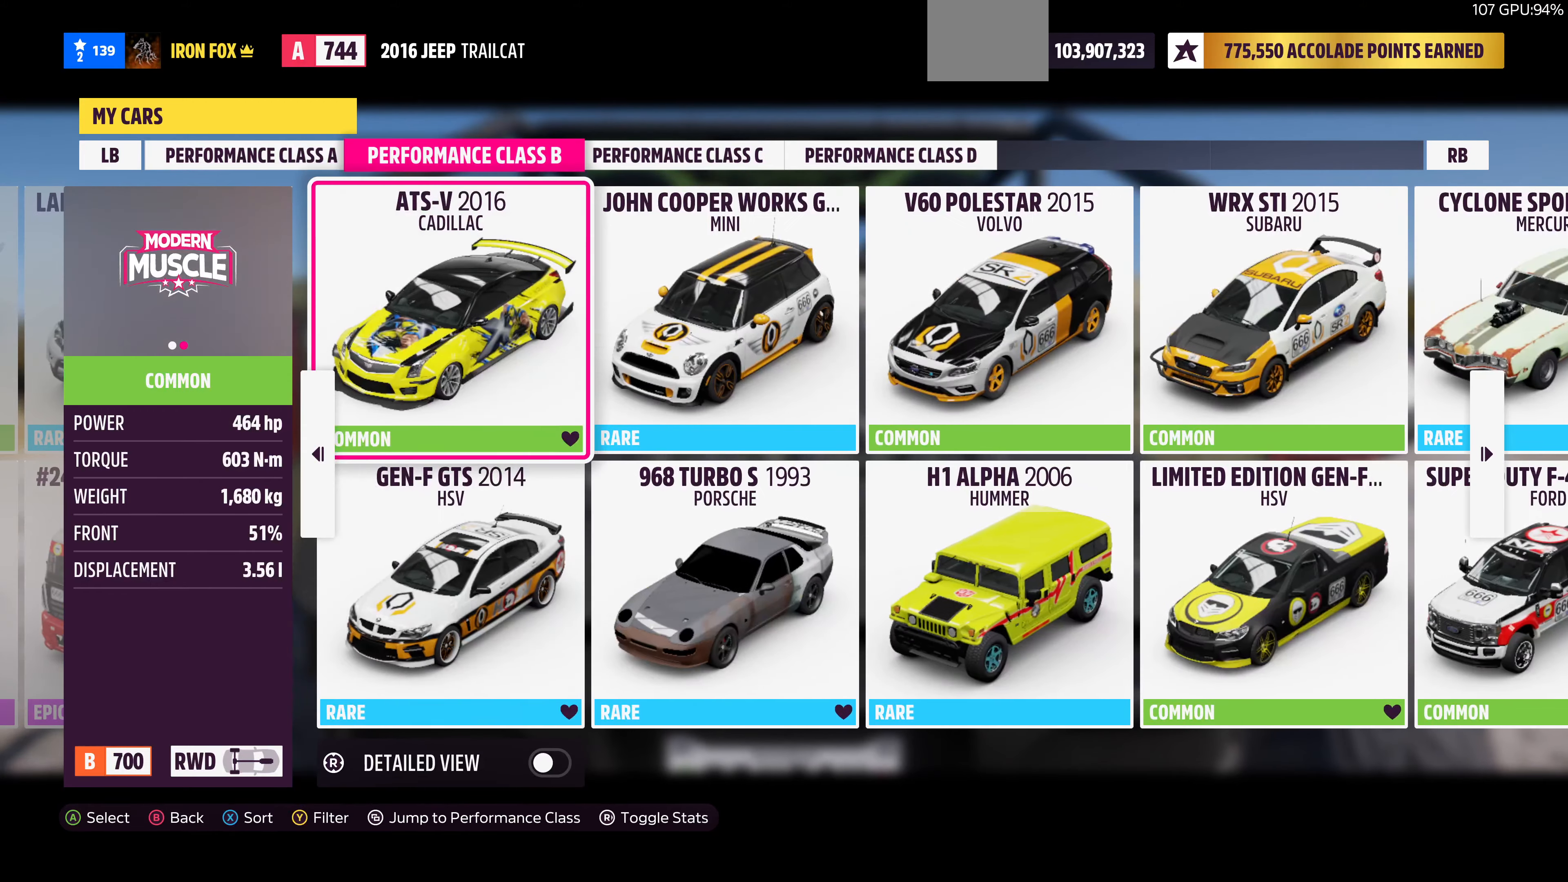
{"buttons": [], "left_stick": "center", "right_stick": "center", "events": [[100, "DPAD_LEFT", "down"], [233, "DPAD_LEFT", "up"]]}
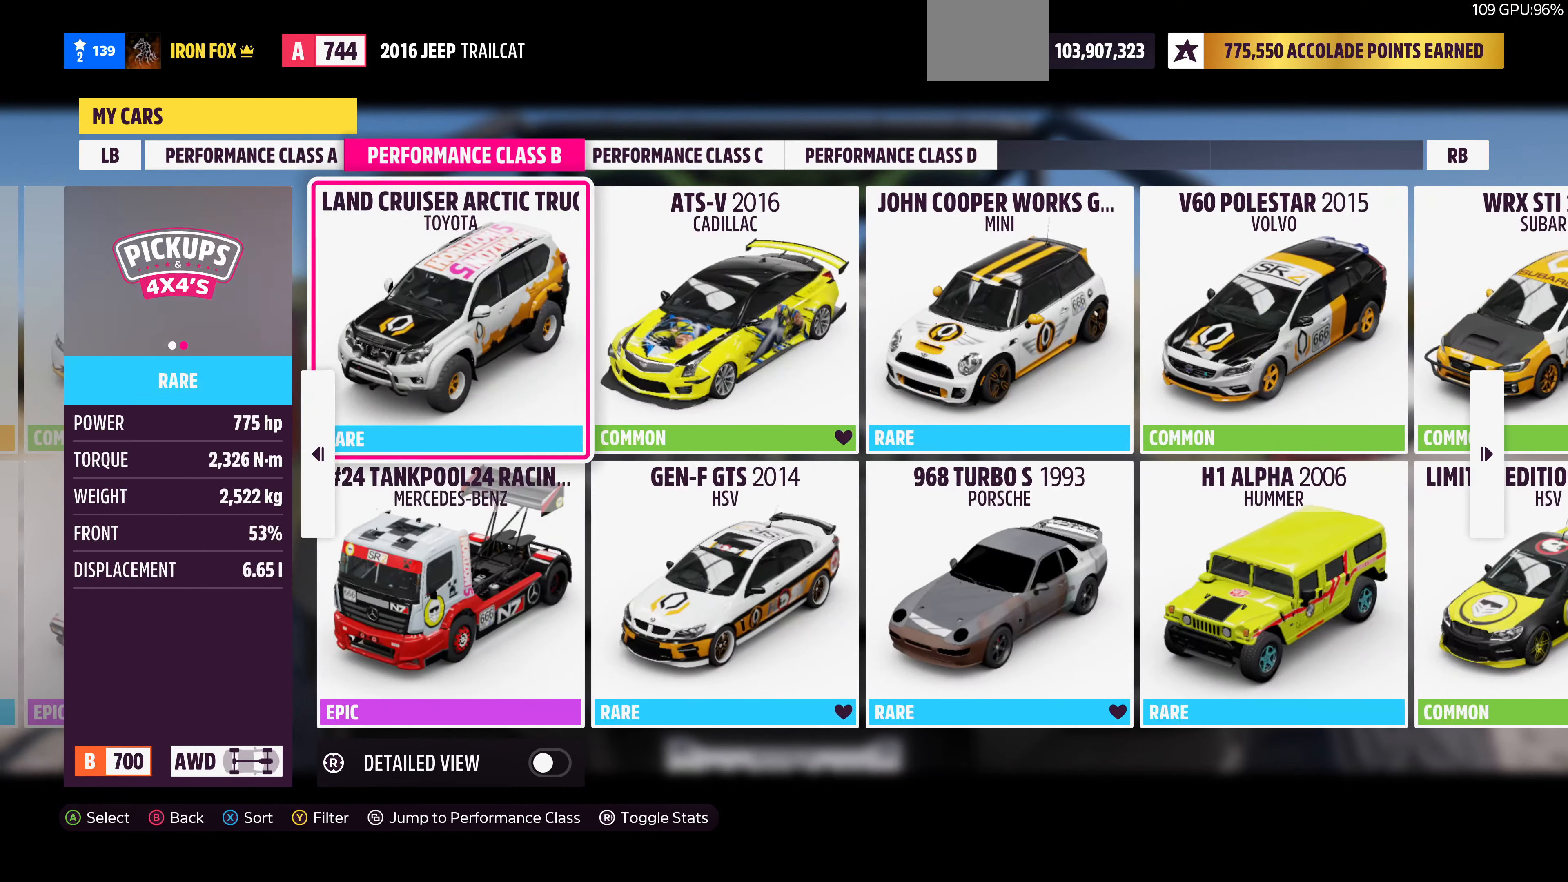
{"buttons": [], "left_stick": "center", "right_stick": "center", "events": [[167, "DPAD_LEFT", "down"], [300, "DPAD_LEFT", "up"], [400, "DPAD_RIGHT", "down"], [500, "DPAD_RIGHT", "up"]]}
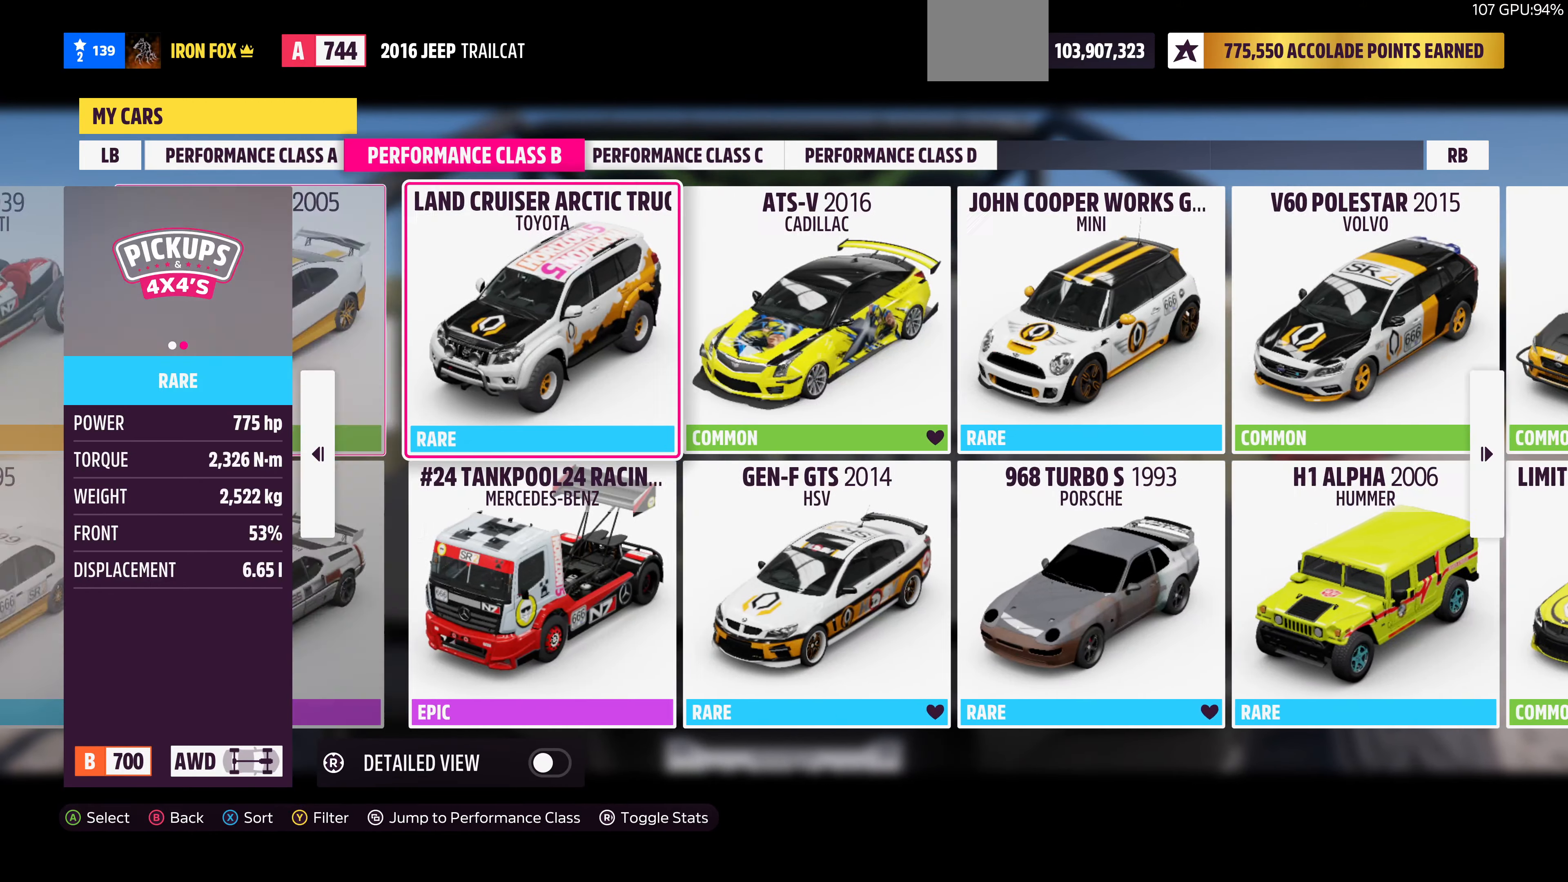
{"buttons": [], "left_stick": "center", "right_stick": "center", "events": [[233, "CROSS", "down"], [333, "CROSS", "up"]]}